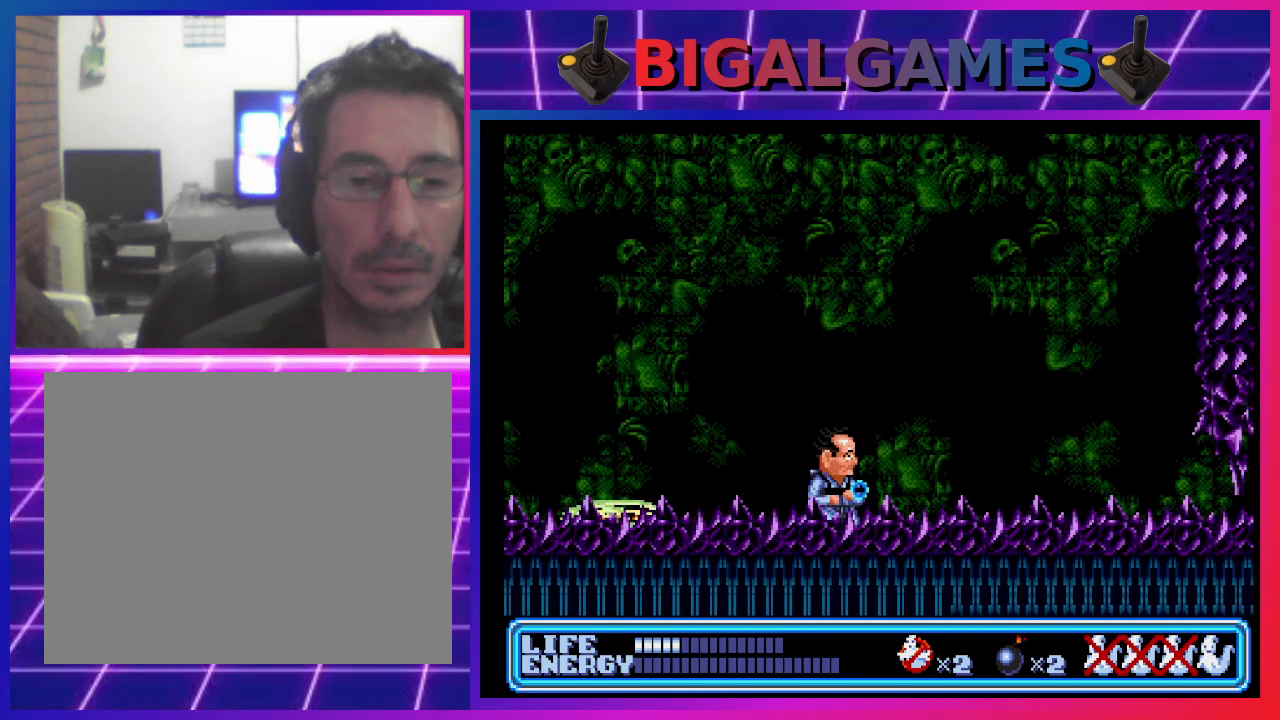
Gameplay with a controller (PlayStation layout); each line is a JSON object with the inputs held at the frame after it. "events" lists button and stick changes between this image and that frame as [ms after this image, input, new state], when the widget could be followed in between. Not read: right_stick.
{"buttons": [], "left_stick": "center", "events": [[267, "DPAD_LEFT", "down"], [367, "DPAD_LEFT", "up"]]}
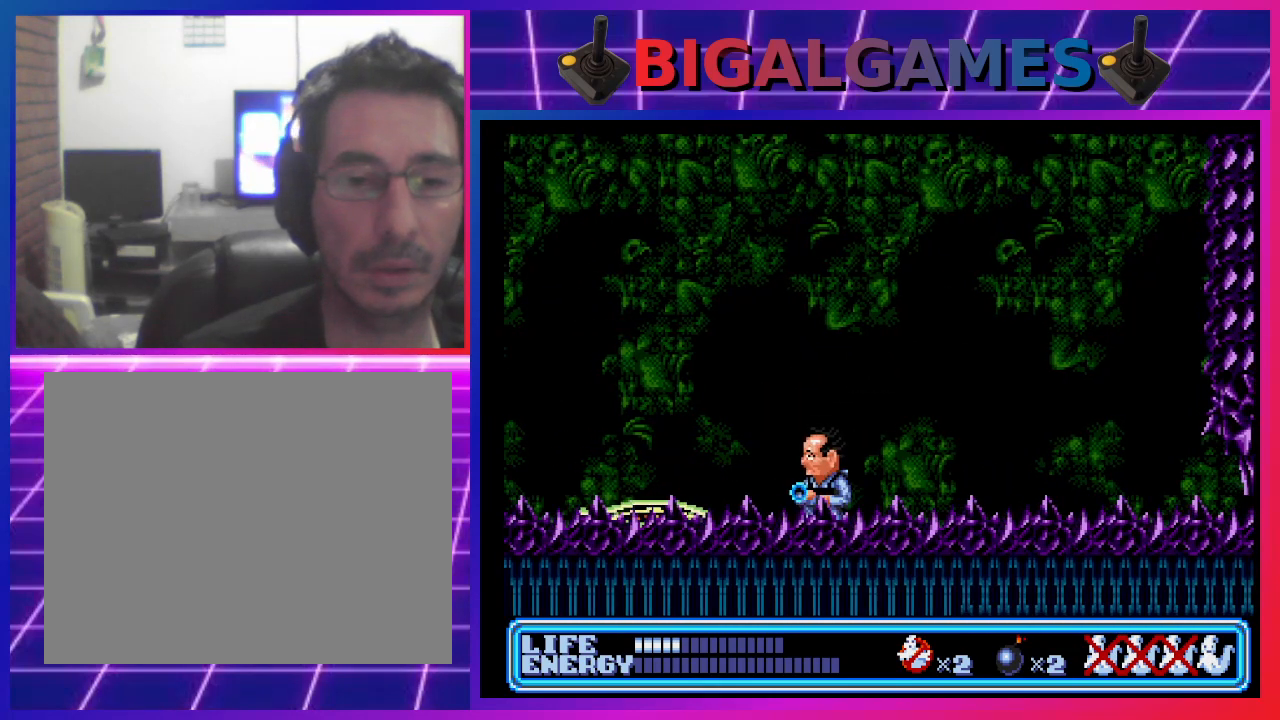
{"buttons": [], "left_stick": "center", "events": []}
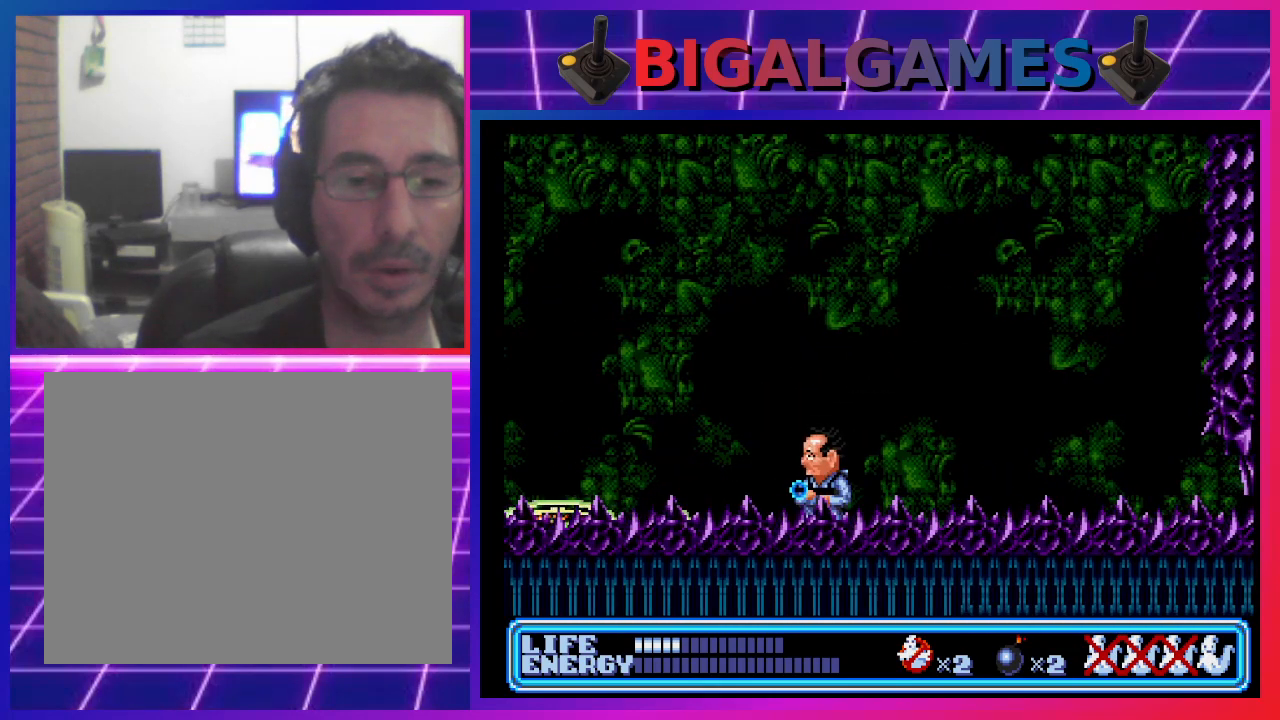
{"buttons": ["CROSS"], "left_stick": "center", "events": [[167, "CIRCLE", "down"], [167, "DPAD_LEFT", "down"], [433, "CIRCLE", "up"], [467, "CROSS", "down"], [500, "DPAD_LEFT", "up"]]}
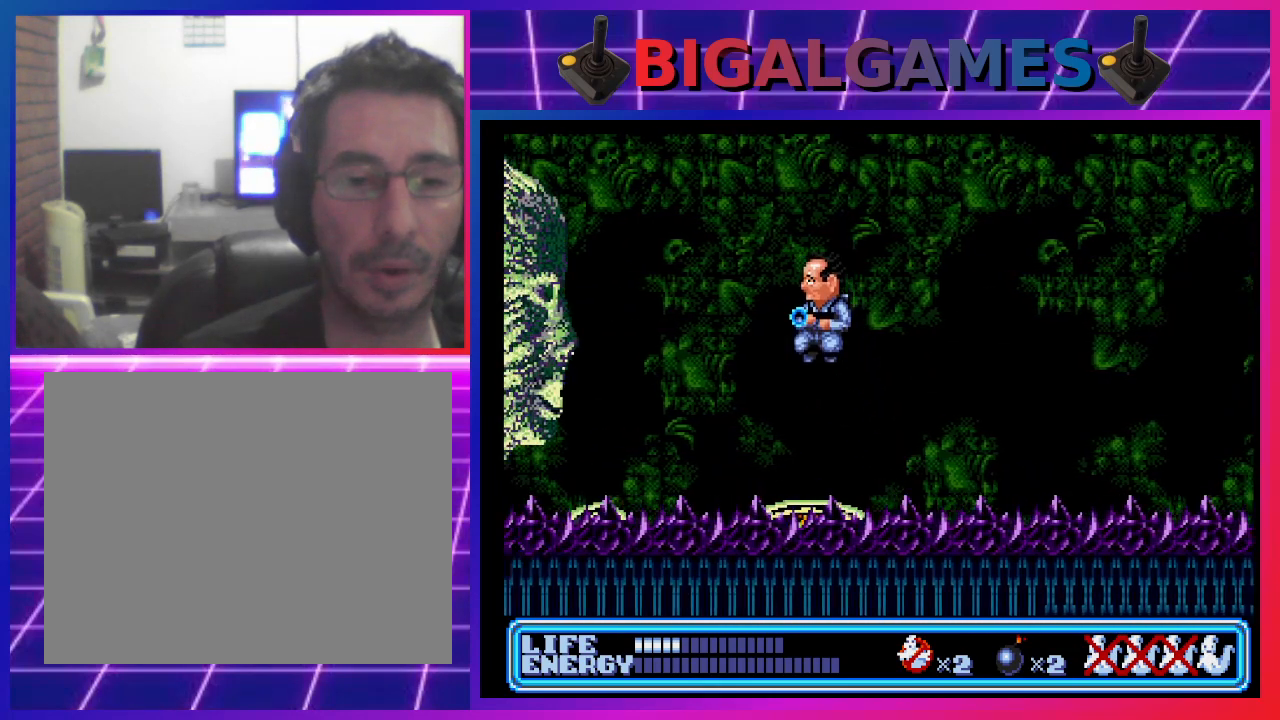
{"buttons": [], "left_stick": "center", "events": [[100, "CROSS", "up"], [133, "CROSS", "down"], [233, "CROSS", "up"], [267, "CROSS", "down"], [367, "CROSS", "up"]]}
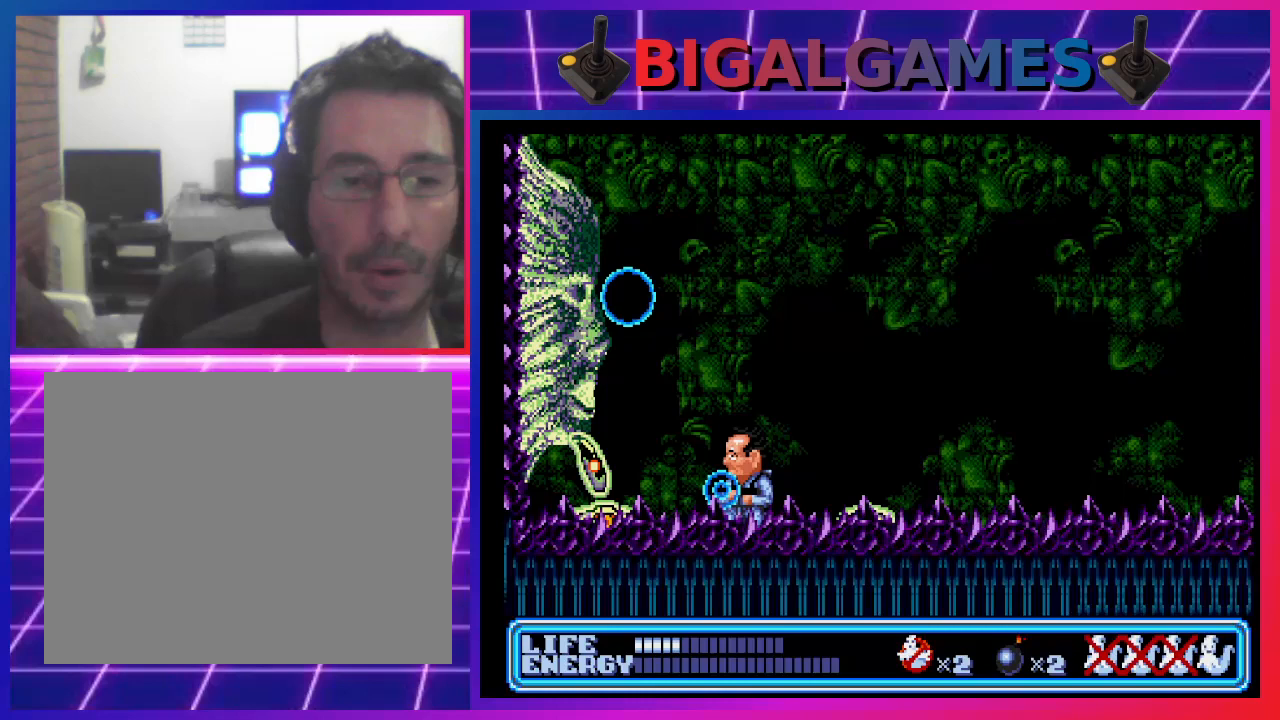
{"buttons": ["CROSS"], "left_stick": "center", "events": [[67, "CROSS", "down"], [167, "CROSS", "up"], [200, "CROSS", "down"], [267, "CROSS", "up"], [300, "CROSS", "down"], [400, "CROSS", "up"], [467, "CROSS", "down"]]}
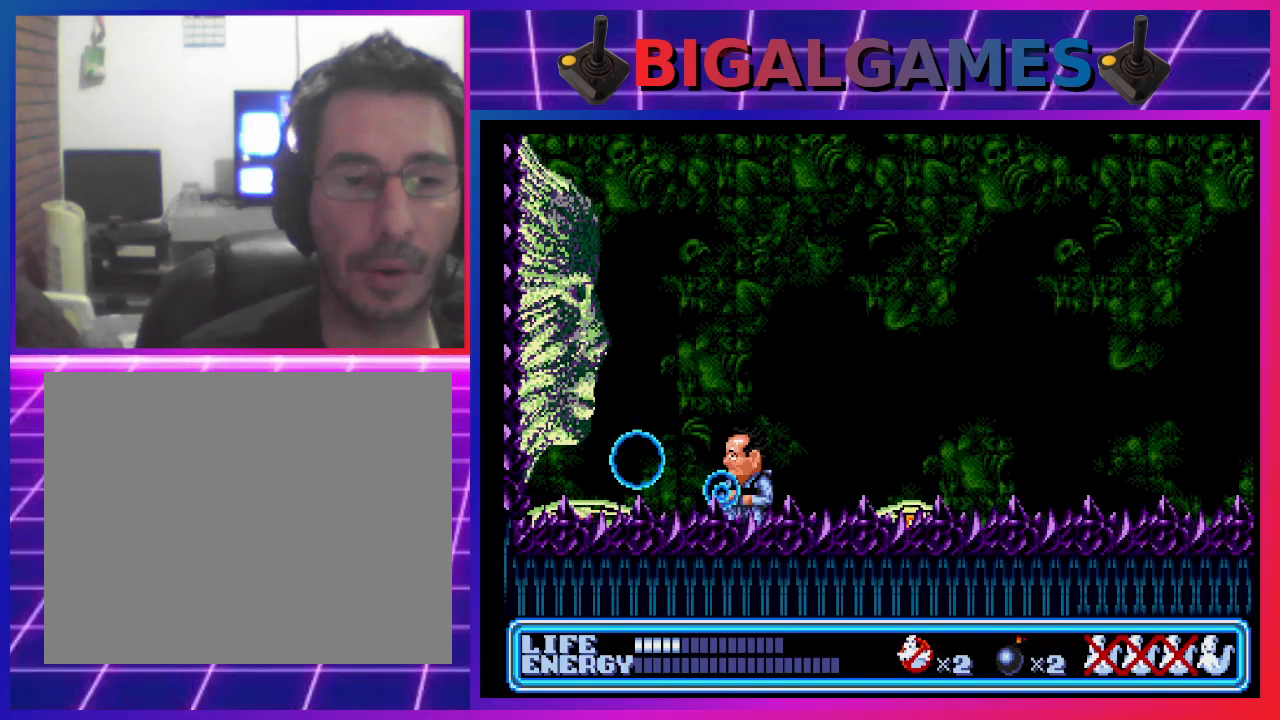
{"buttons": [], "left_stick": "center", "events": [[33, "CROSS", "up"], [100, "CROSS", "down"], [100, "DPAD_RIGHT", "down"], [200, "CROSS", "up"], [200, "DPAD_RIGHT", "up"]]}
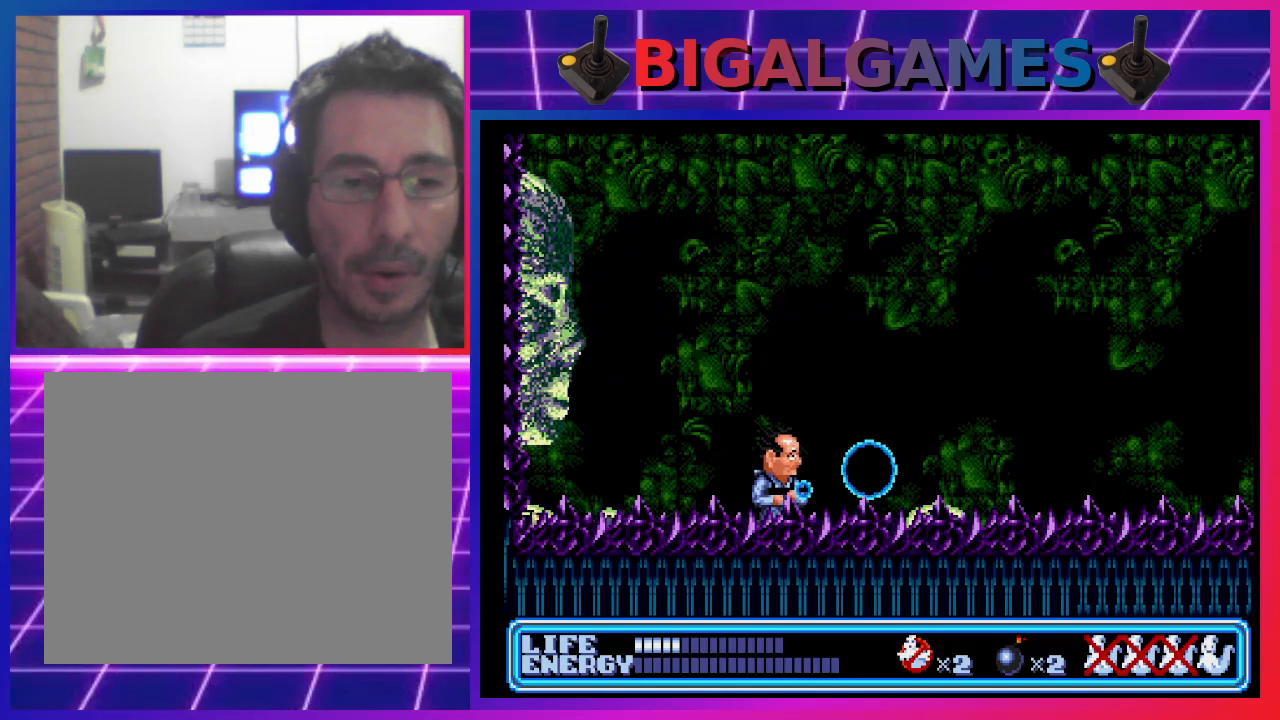
{"buttons": ["DPAD_RIGHT"], "left_stick": "center", "events": [[467, "DPAD_RIGHT", "down"]]}
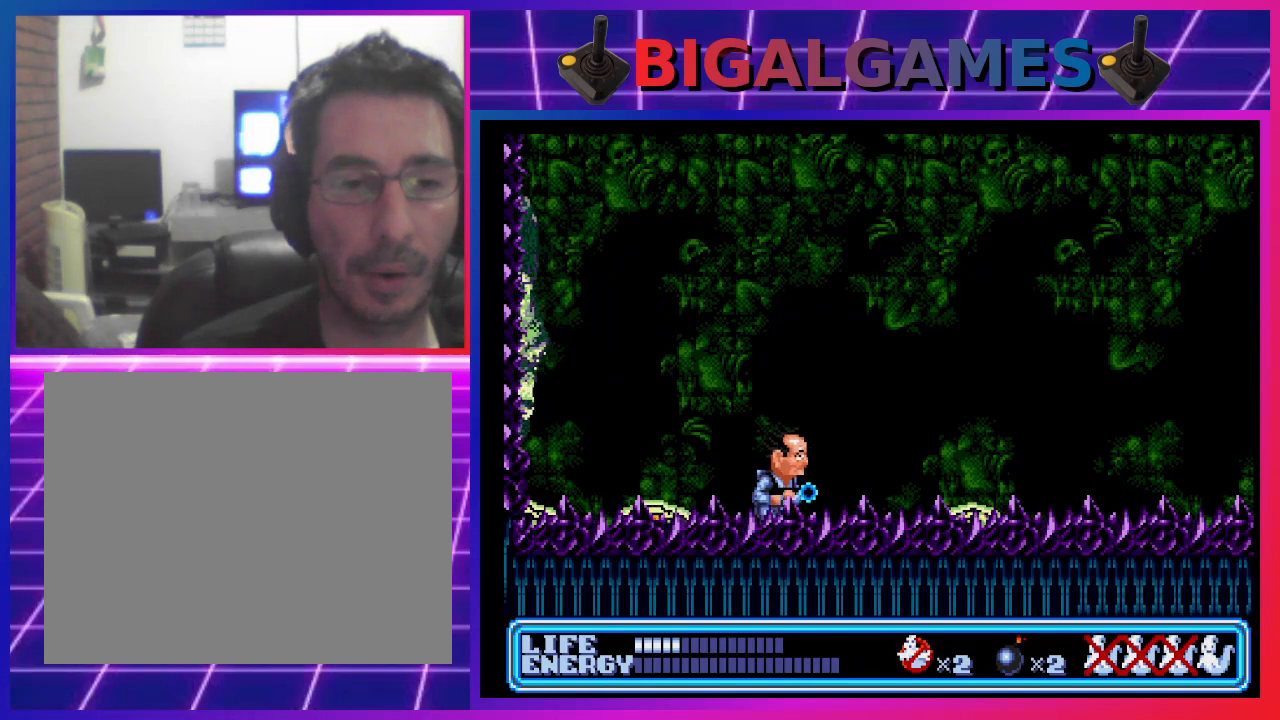
{"buttons": [], "left_stick": "center", "events": [[100, "DPAD_RIGHT", "up"], [200, "DPAD_RIGHT", "down"], [333, "DPAD_RIGHT", "up"]]}
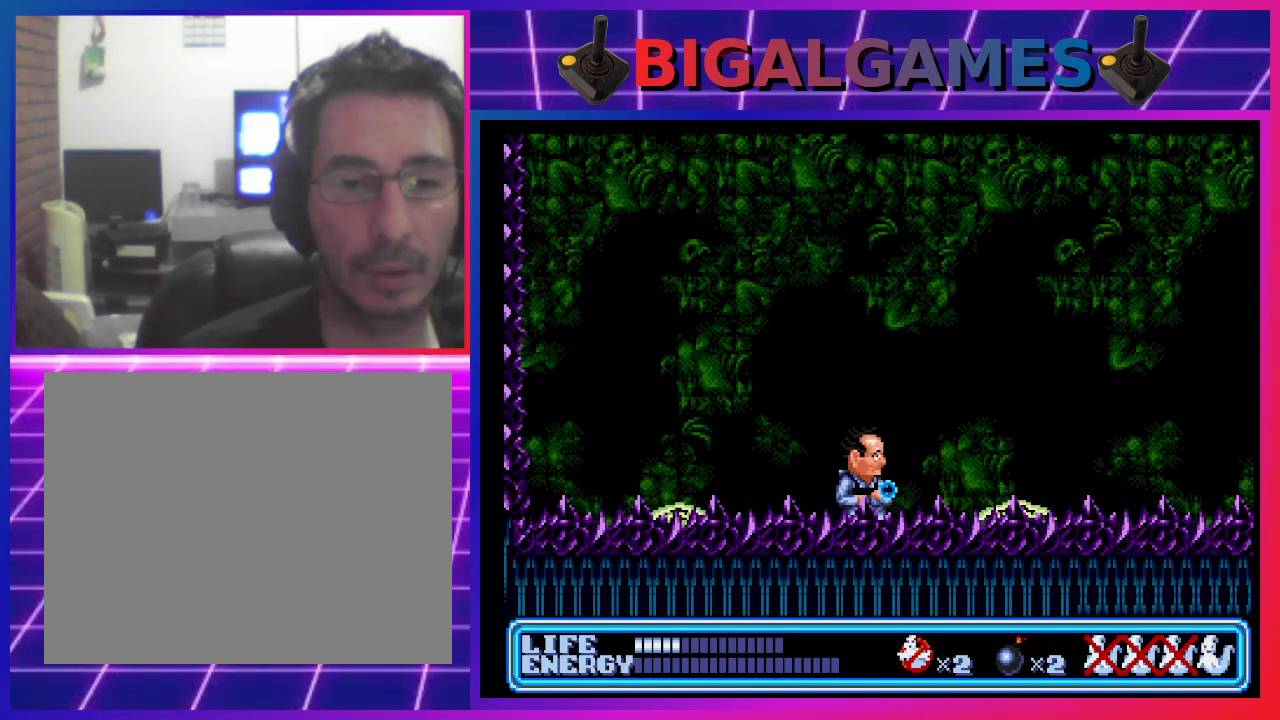
{"buttons": [], "left_stick": "center", "events": [[33, "DPAD_RIGHT", "down"], [133, "DPAD_RIGHT", "up"], [433, "DPAD_RIGHT", "down"], [467, "DPAD_RIGHT", "up"]]}
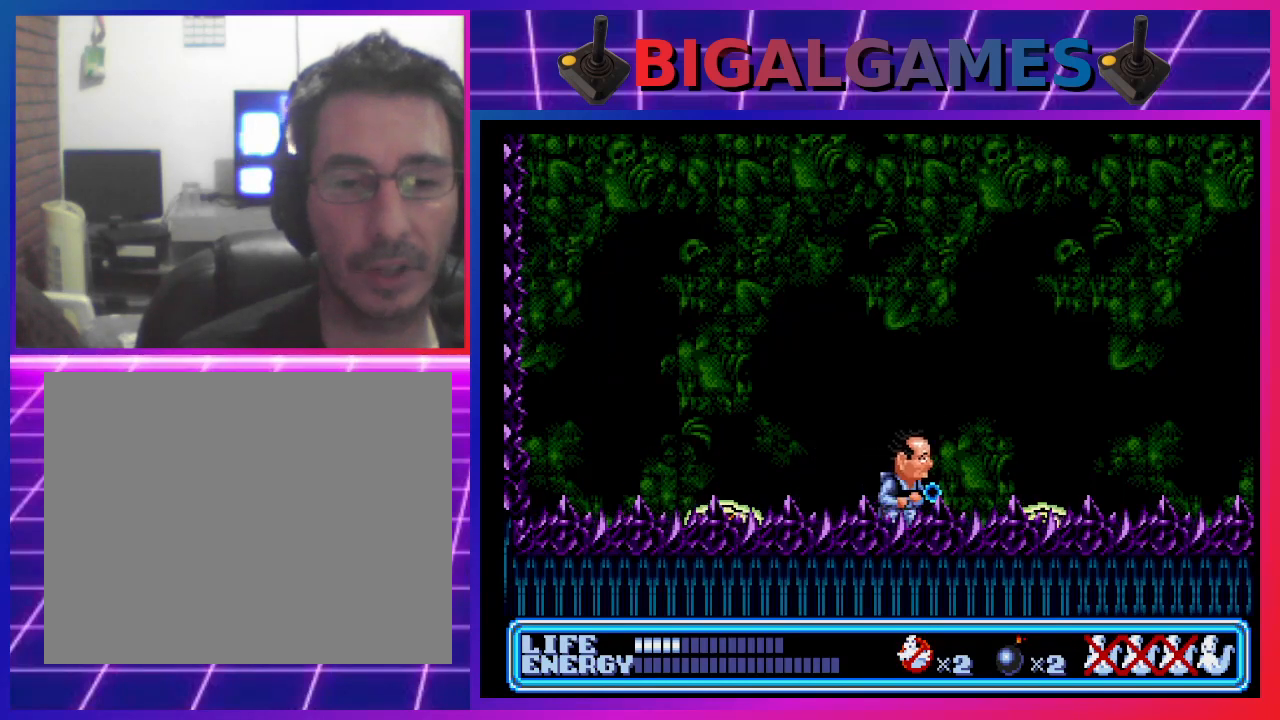
{"buttons": ["DPAD_RIGHT"], "left_stick": "center", "events": [[267, "DPAD_RIGHT", "down"], [367, "DPAD_RIGHT", "up"], [500, "DPAD_RIGHT", "down"]]}
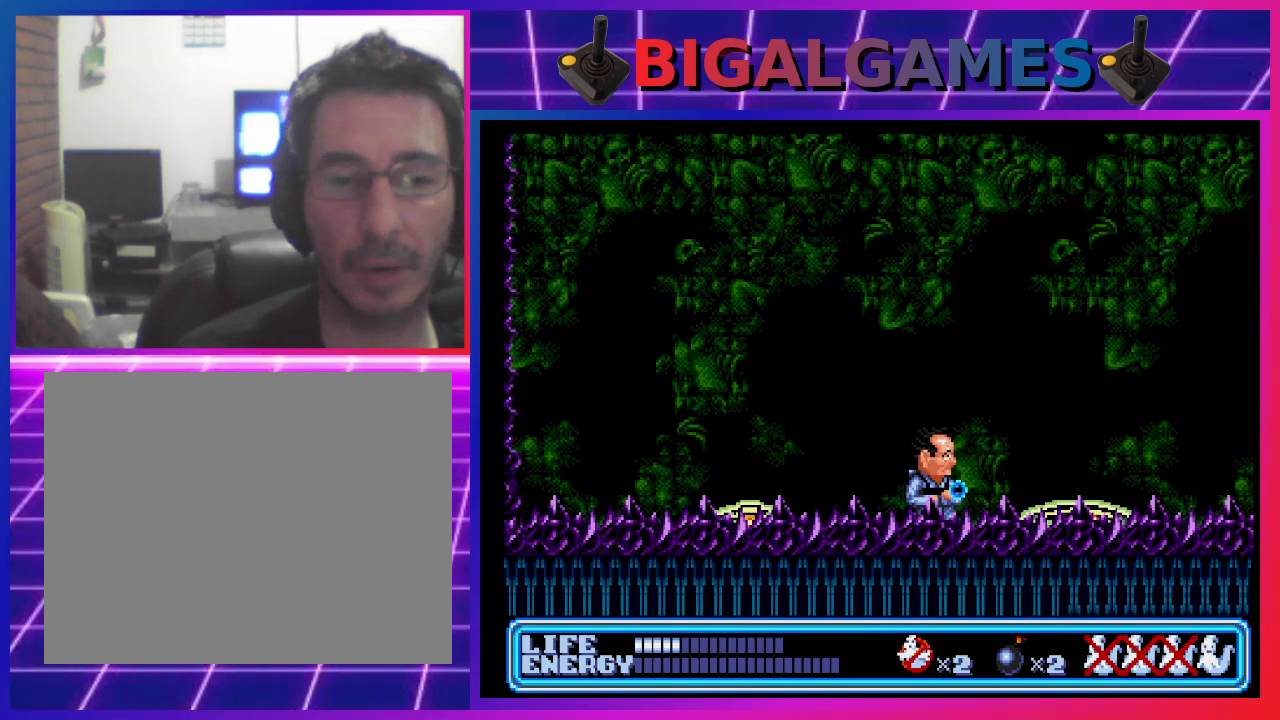
{"buttons": ["CROSS"], "left_stick": "center", "events": [[100, "DPAD_RIGHT", "up"], [467, "CROSS", "down"]]}
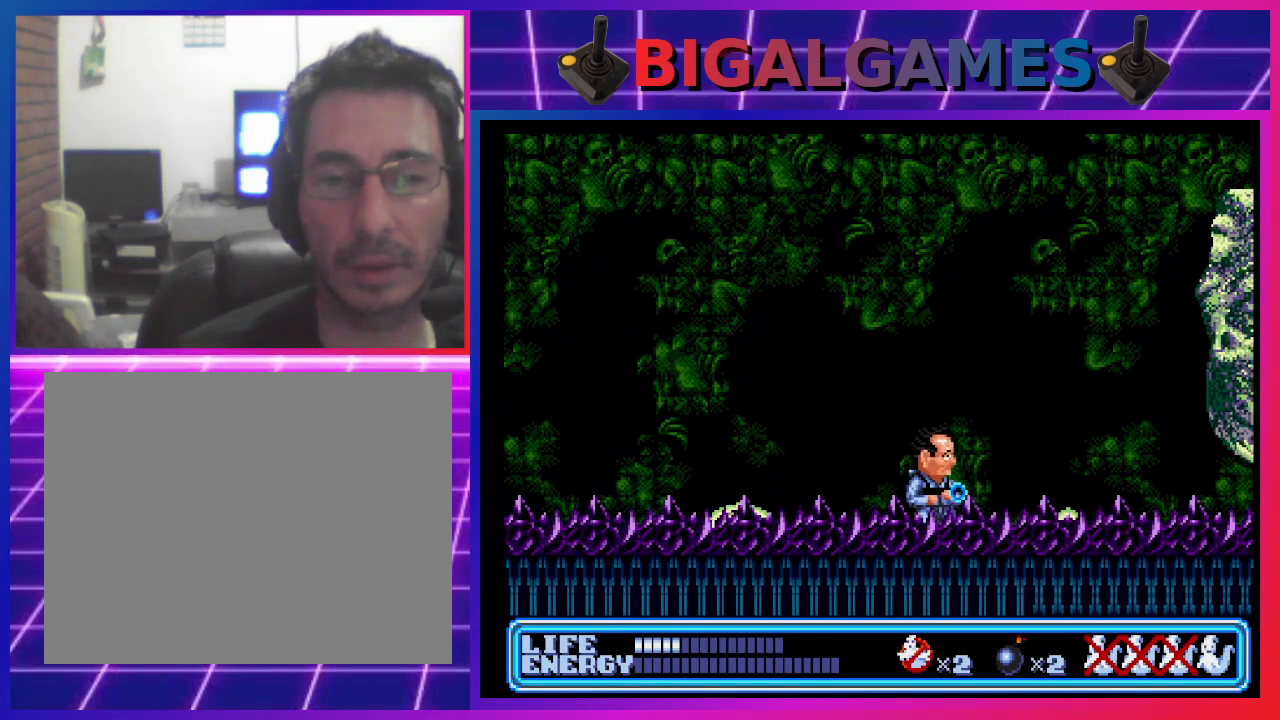
{"buttons": ["CROSS", "CIRCLE"], "left_stick": "center", "events": [[67, "CROSS", "up"], [133, "CROSS", "down"], [200, "CROSS", "up"], [267, "CROSS", "down"], [333, "CROSS", "up"], [467, "CIRCLE", "down"], [500, "CROSS", "down"]]}
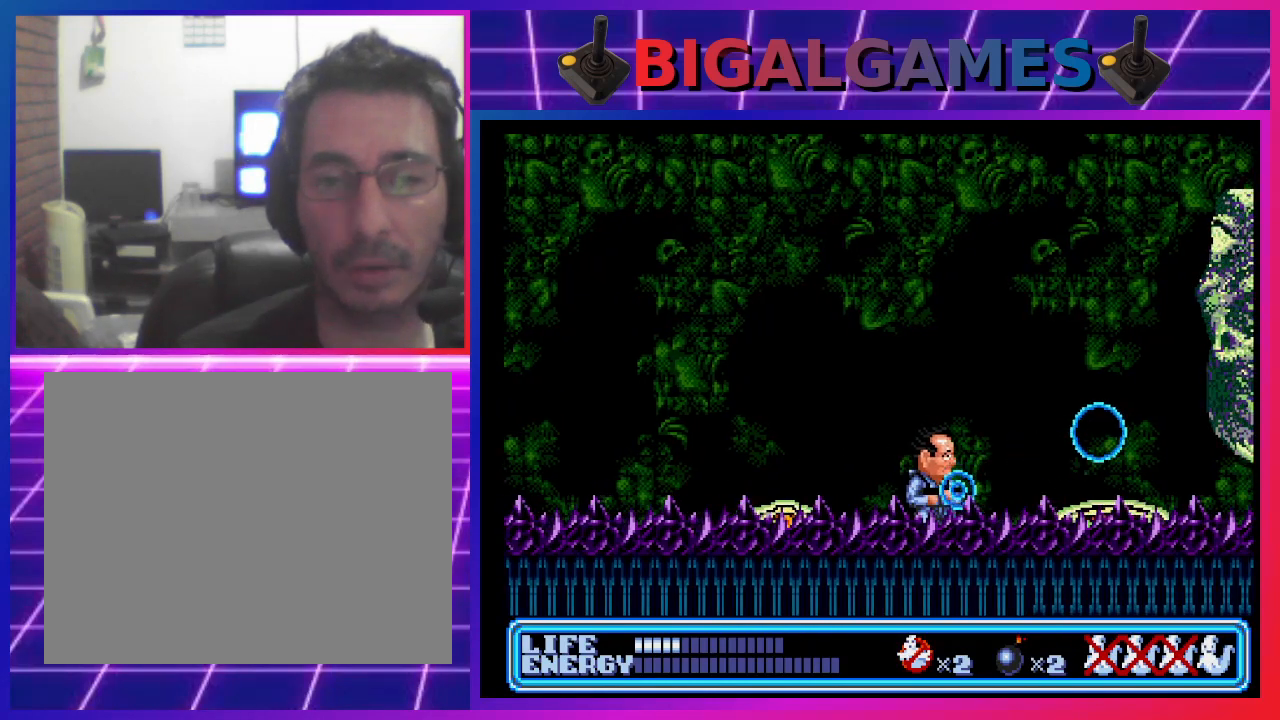
{"buttons": ["DPAD_RIGHT"], "left_stick": "center", "events": [[100, "CIRCLE", "up"], [167, "CIRCLE", "down"], [233, "CIRCLE", "up"], [233, "CROSS", "up"], [267, "CROSS", "down"], [333, "CIRCLE", "down"], [367, "CIRCLE", "up"], [367, "CROSS", "up"], [400, "CROSS", "down"], [433, "CIRCLE", "down"], [467, "DPAD_RIGHT", "down"], [500, "CIRCLE", "up"], [500, "CROSS", "up"]]}
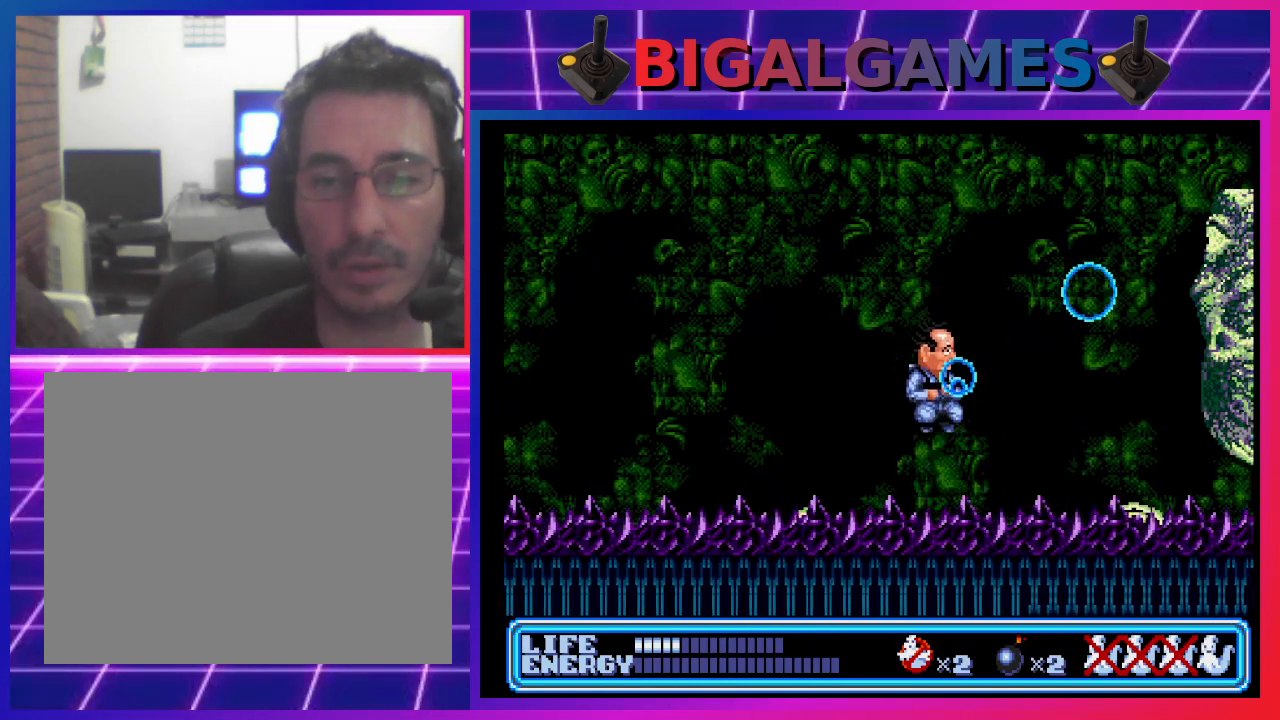
{"buttons": [], "left_stick": "center", "events": [[67, "CIRCLE", "down"], [67, "CROSS", "down"], [100, "CROSS", "up"], [100, "DPAD_RIGHT", "up"], [133, "CIRCLE", "up"]]}
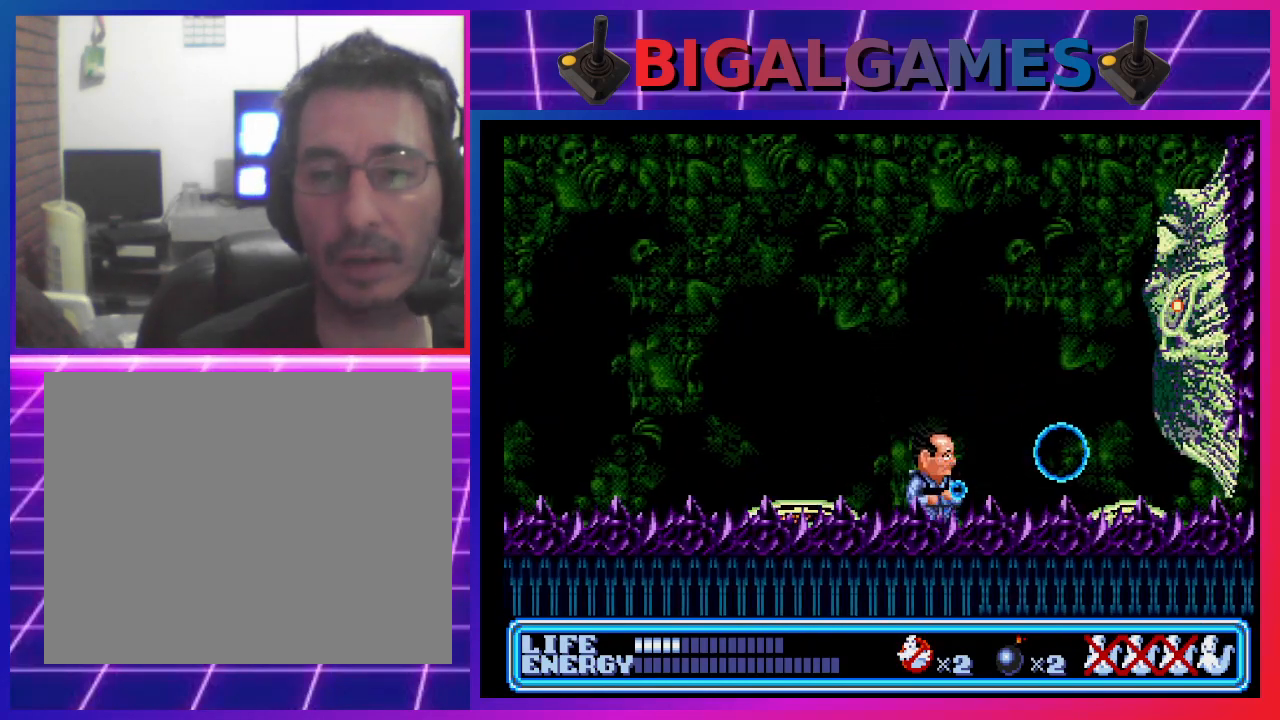
{"buttons": ["CIRCLE", "DPAD_LEFT"], "left_stick": "center", "events": [[167, "DPAD_LEFT", "down"], [233, "CIRCLE", "down"]]}
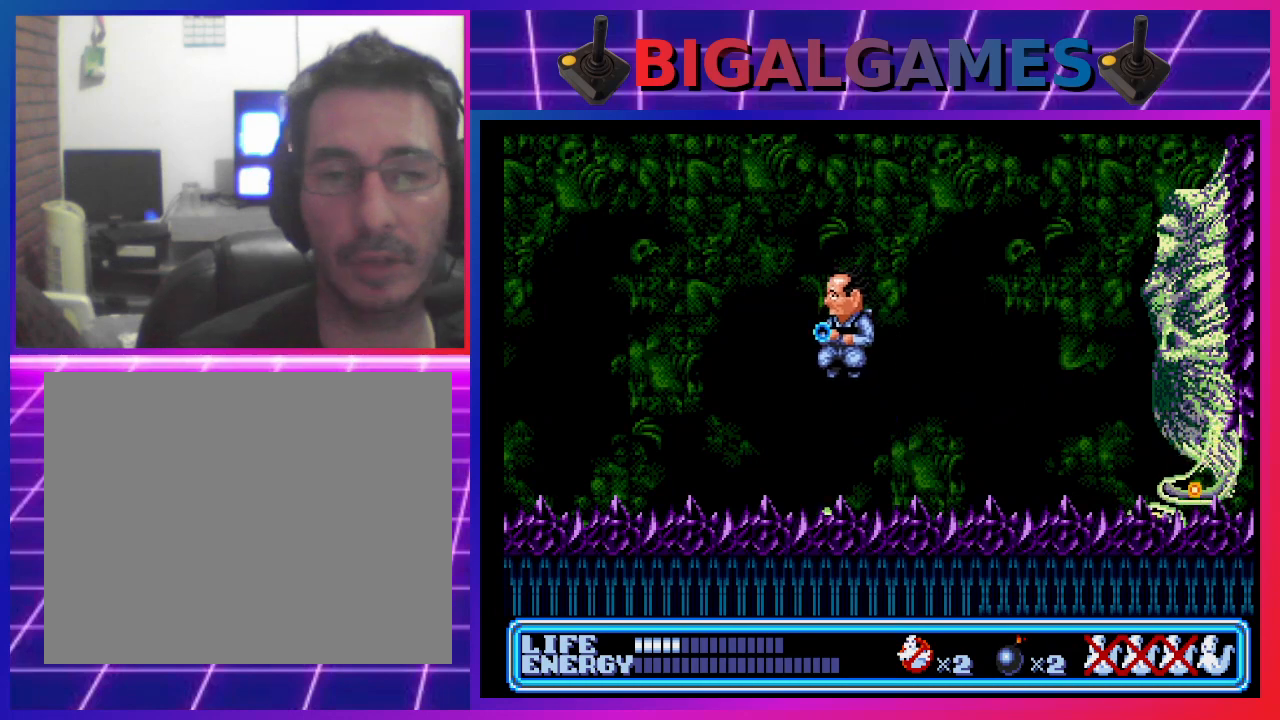
{"buttons": [], "left_stick": "center", "events": [[267, "CIRCLE", "up"], [500, "DPAD_LEFT", "up"]]}
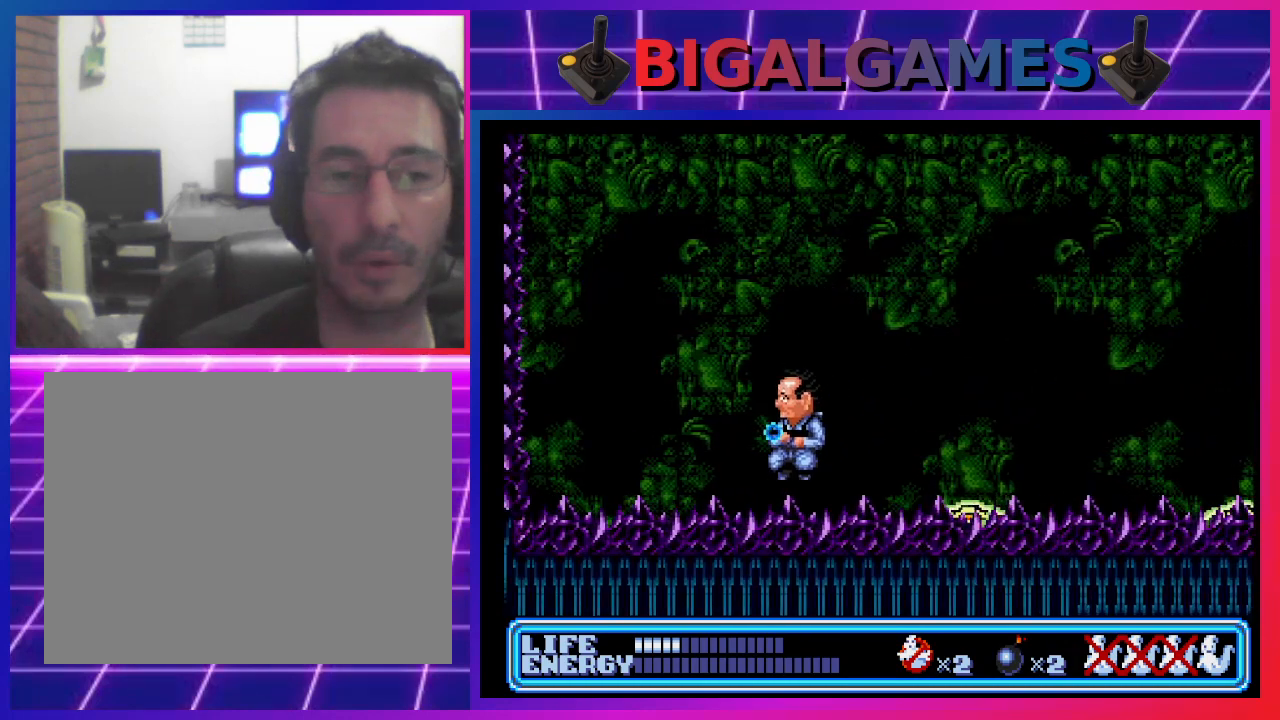
{"buttons": ["DPAD_RIGHT"], "left_stick": "center", "events": [[233, "DPAD_RIGHT", "down"]]}
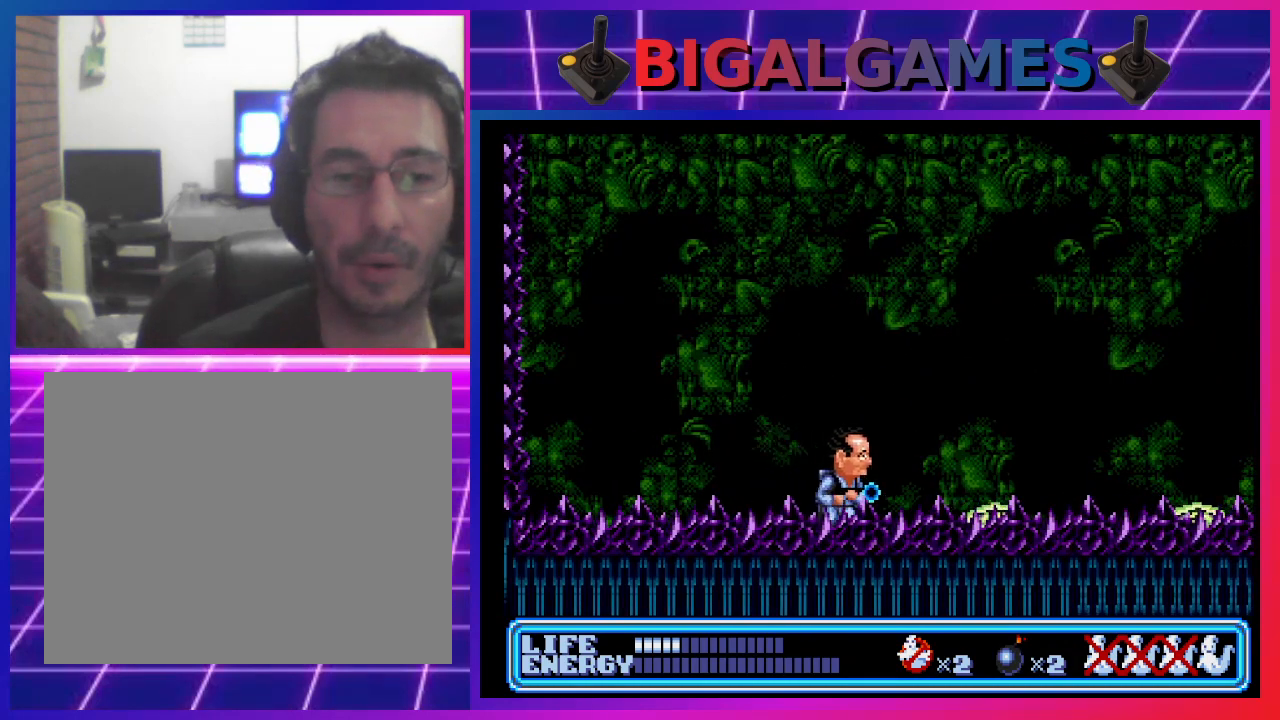
{"buttons": ["DPAD_RIGHT"], "left_stick": "center", "events": [[100, "DPAD_RIGHT", "up"], [367, "DPAD_RIGHT", "down"]]}
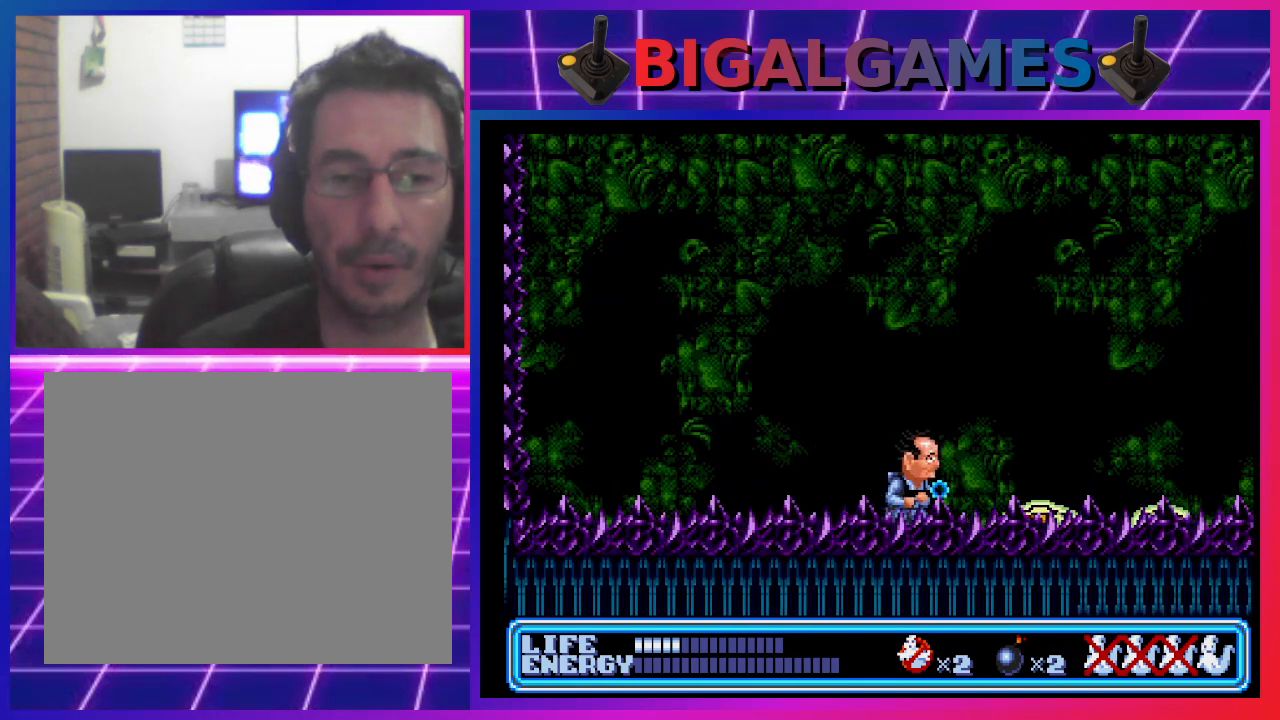
{"buttons": [], "left_stick": "center", "events": [[100, "DPAD_RIGHT", "up"], [267, "DPAD_LEFT", "down"], [500, "DPAD_LEFT", "up"]]}
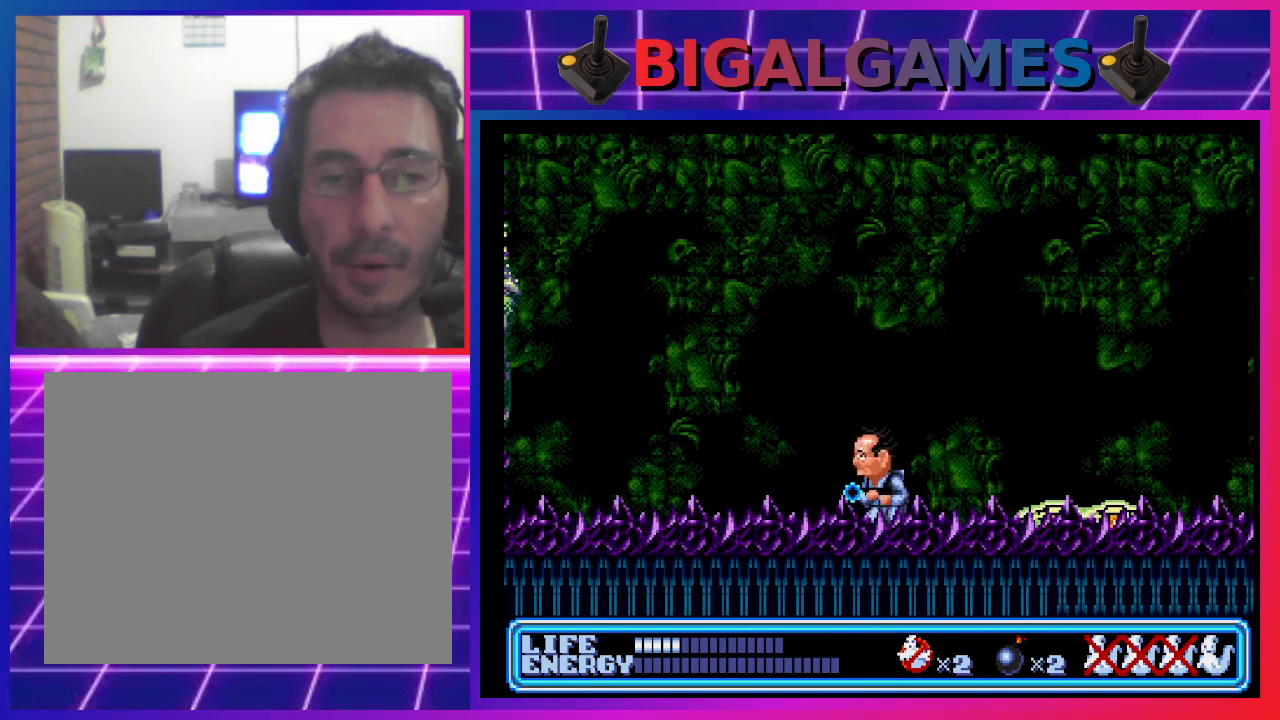
{"buttons": ["DPAD_LEFT"], "left_stick": "center", "events": [[167, "DPAD_RIGHT", "down"], [300, "DPAD_RIGHT", "up"], [467, "DPAD_LEFT", "down"]]}
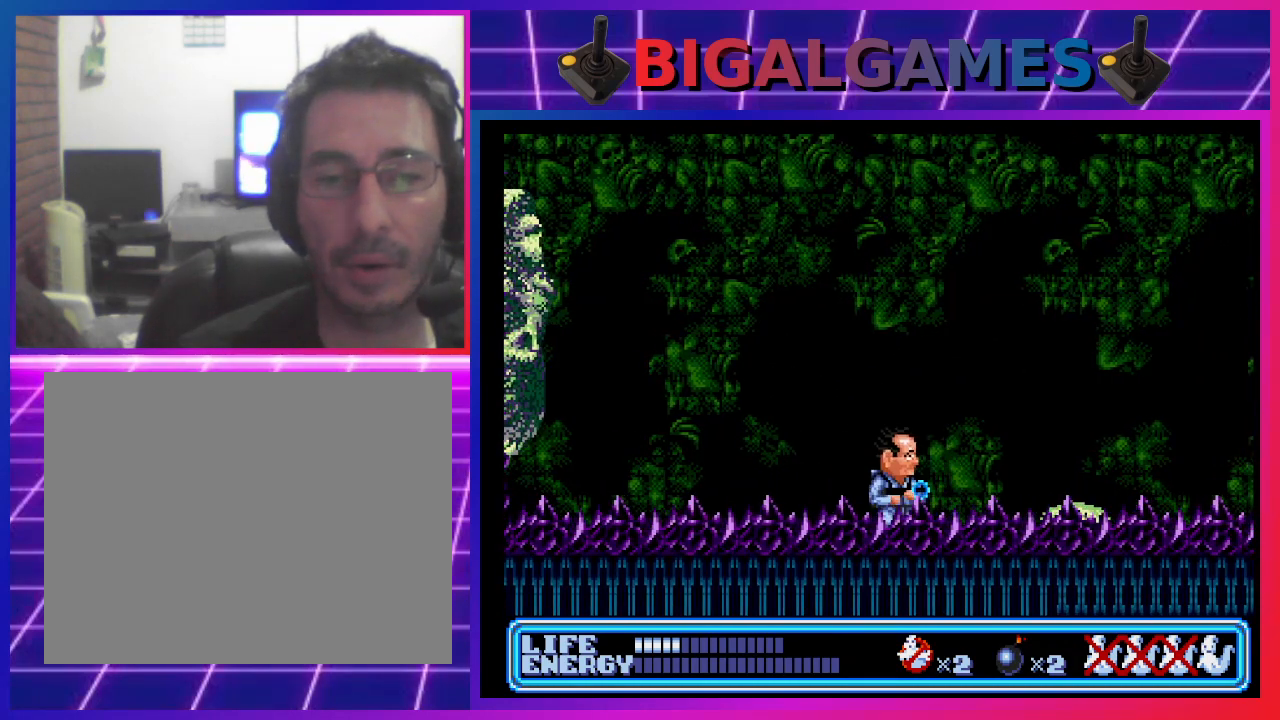
{"buttons": ["CROSS", "CIRCLE"], "left_stick": "center", "events": [[233, "DPAD_LEFT", "up"], [467, "CIRCLE", "down"], [467, "CROSS", "down"]]}
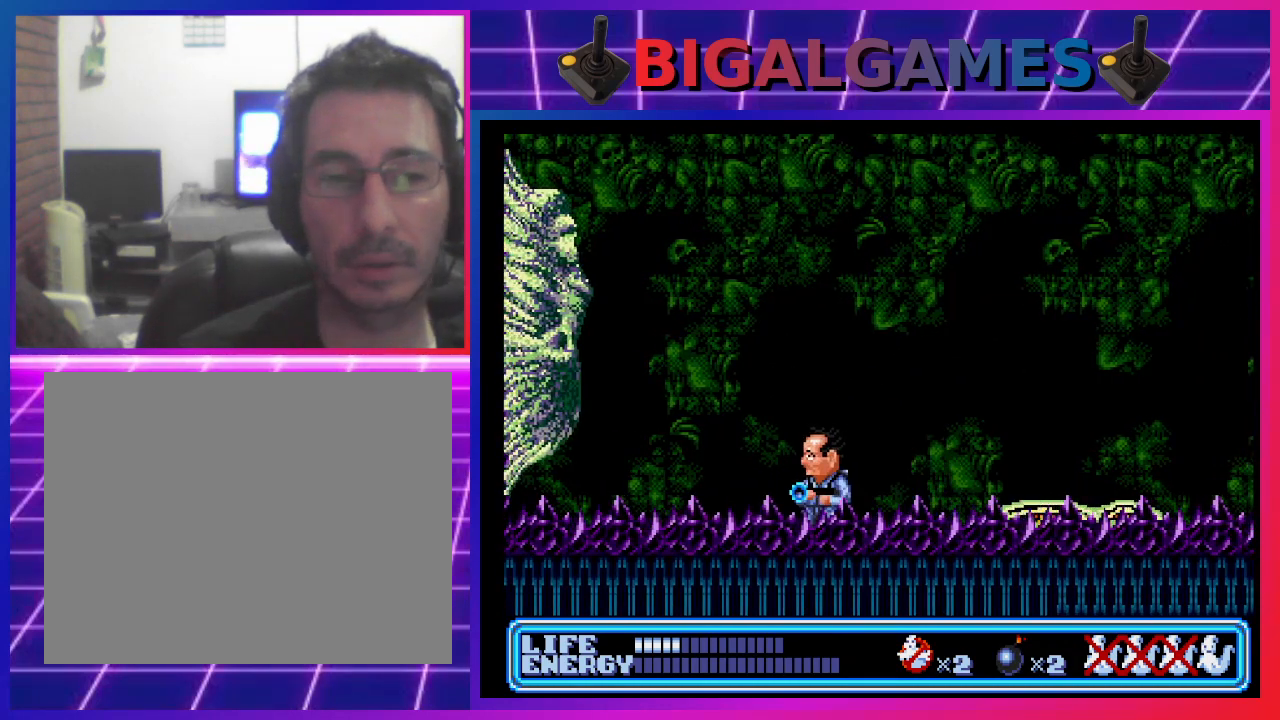
{"buttons": [], "left_stick": "center", "events": [[67, "CIRCLE", "up"], [67, "CROSS", "up"], [100, "CROSS", "down"], [167, "CIRCLE", "down"], [200, "CIRCLE", "up"], [233, "CROSS", "up"], [267, "CIRCLE", "down"], [267, "CROSS", "down"], [367, "CIRCLE", "up"], [367, "CROSS", "up"], [400, "CROSS", "down"], [433, "CIRCLE", "down"], [467, "CIRCLE", "up"], [500, "CROSS", "up"]]}
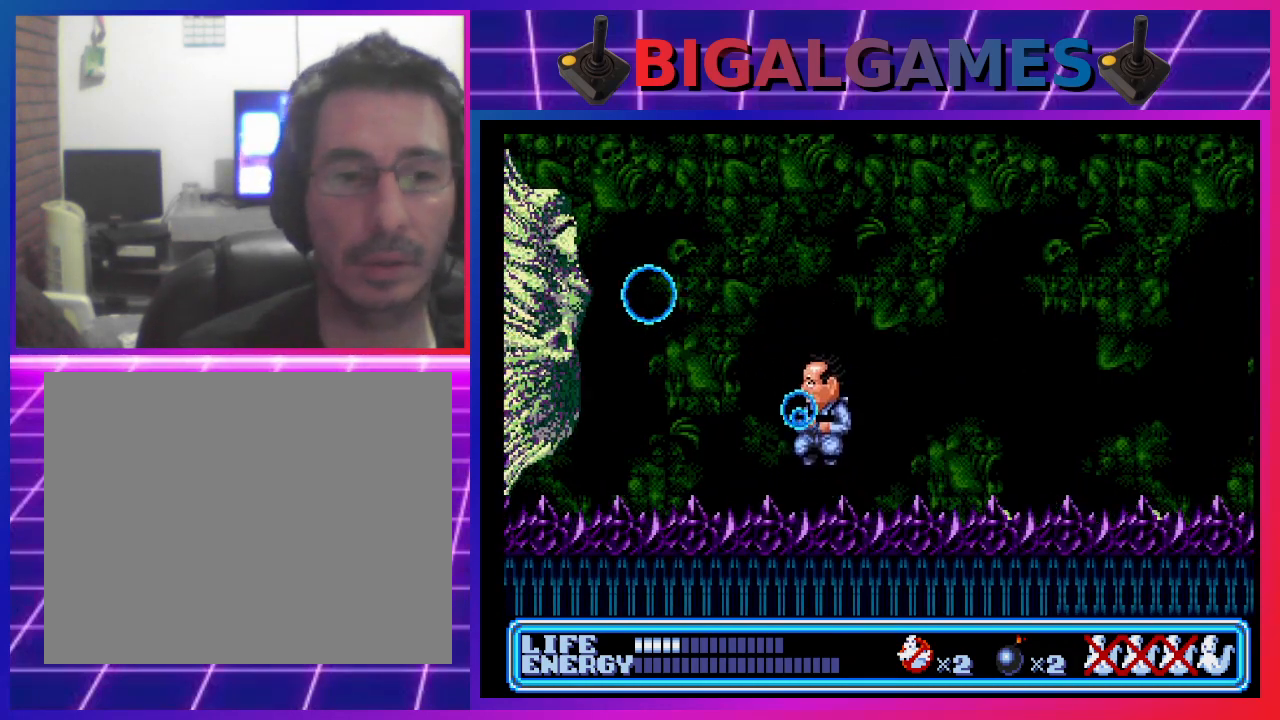
{"buttons": ["CROSS", "CIRCLE"], "left_stick": "center", "events": [[67, "CIRCLE", "down"], [67, "CROSS", "down"], [100, "CIRCLE", "up"], [133, "CROSS", "up"], [433, "CIRCLE", "down"], [433, "CROSS", "down"]]}
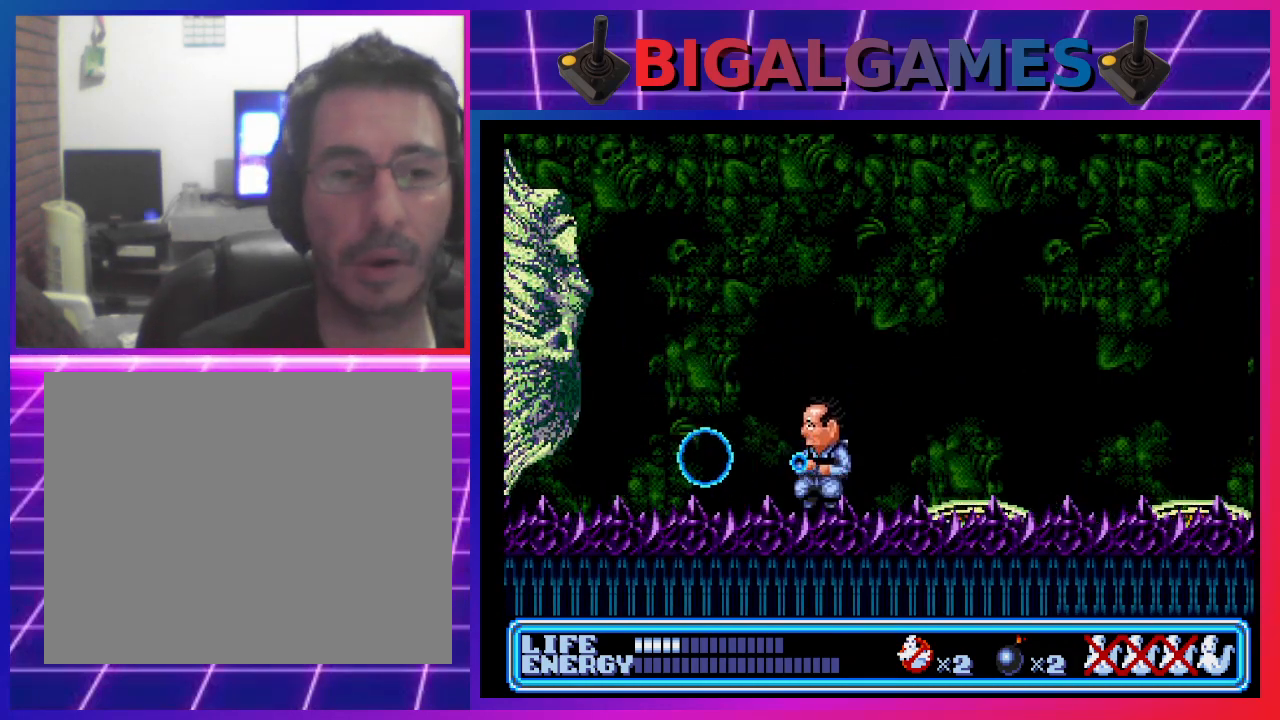
{"buttons": ["DPAD_LEFT"], "left_stick": "center", "events": [[67, "CIRCLE", "up"], [100, "CIRCLE", "down"], [200, "CIRCLE", "up"], [200, "CROSS", "up"], [267, "CROSS", "down"], [300, "CIRCLE", "down"], [333, "CIRCLE", "up"], [333, "DPAD_LEFT", "down"], [367, "CROSS", "up"], [400, "CIRCLE", "down"], [400, "CROSS", "down"], [467, "CIRCLE", "up"], [467, "CROSS", "up"]]}
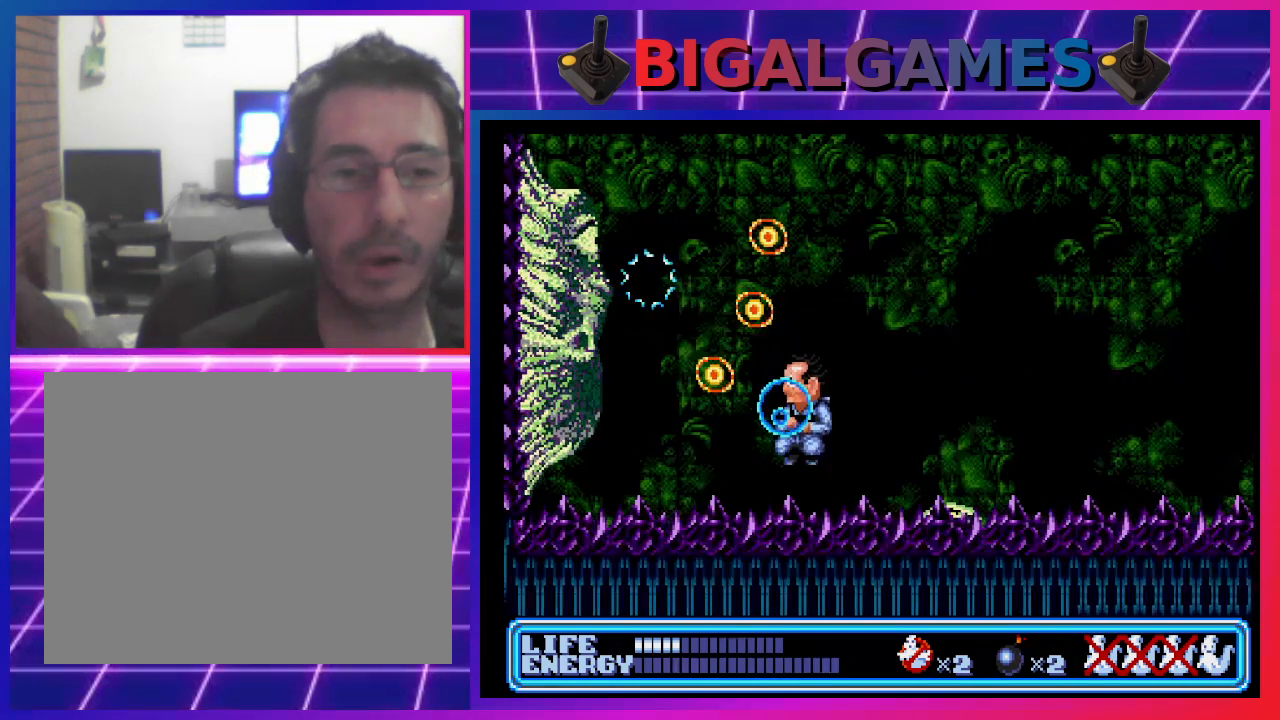
{"buttons": ["DPAD_DOWN", "DPAD_LEFT"], "left_stick": "center", "events": [[200, "DPAD_DOWN", "down"]]}
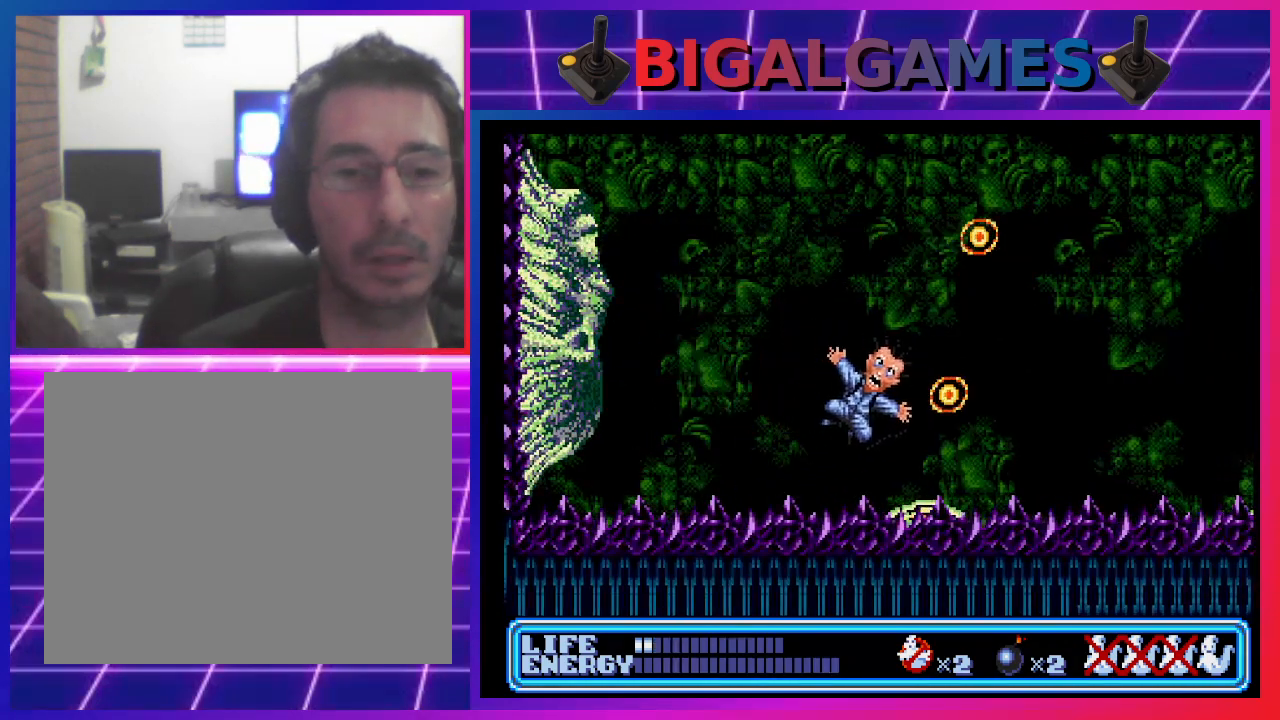
{"buttons": [], "left_stick": "center", "events": [[100, "DPAD_DOWN", "up"], [100, "DPAD_LEFT", "up"]]}
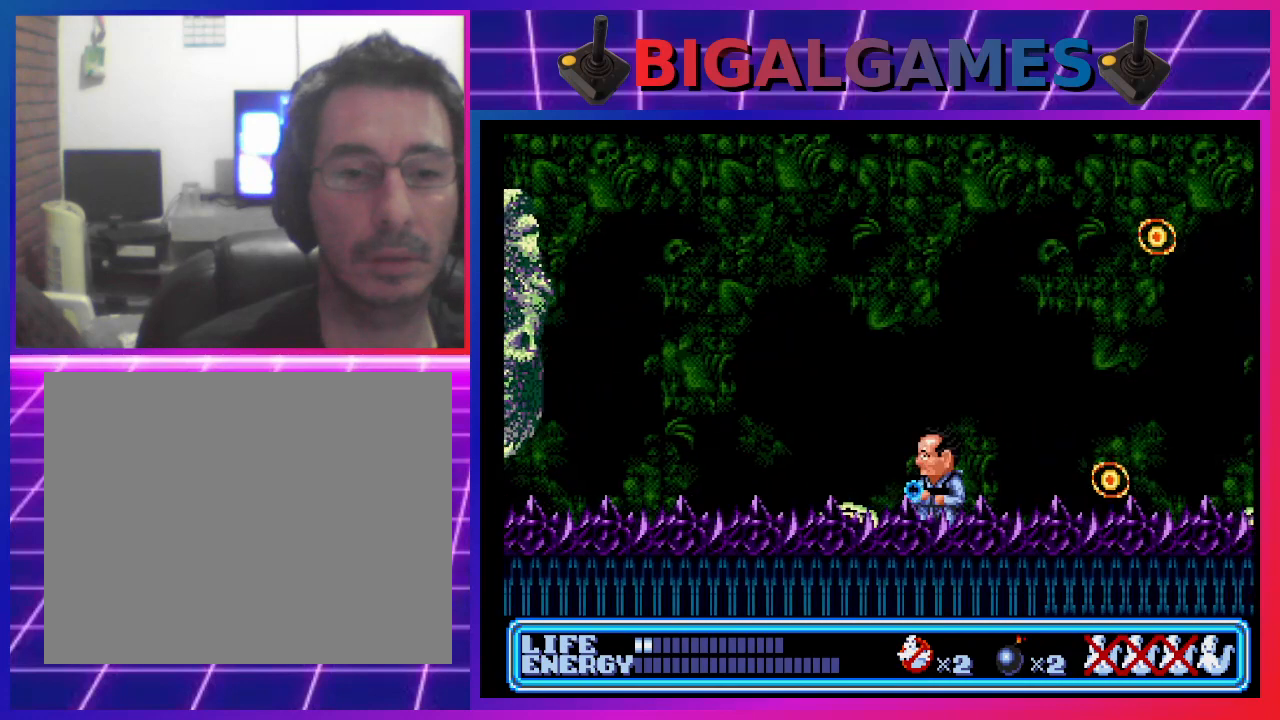
{"buttons": [], "left_stick": "center", "events": []}
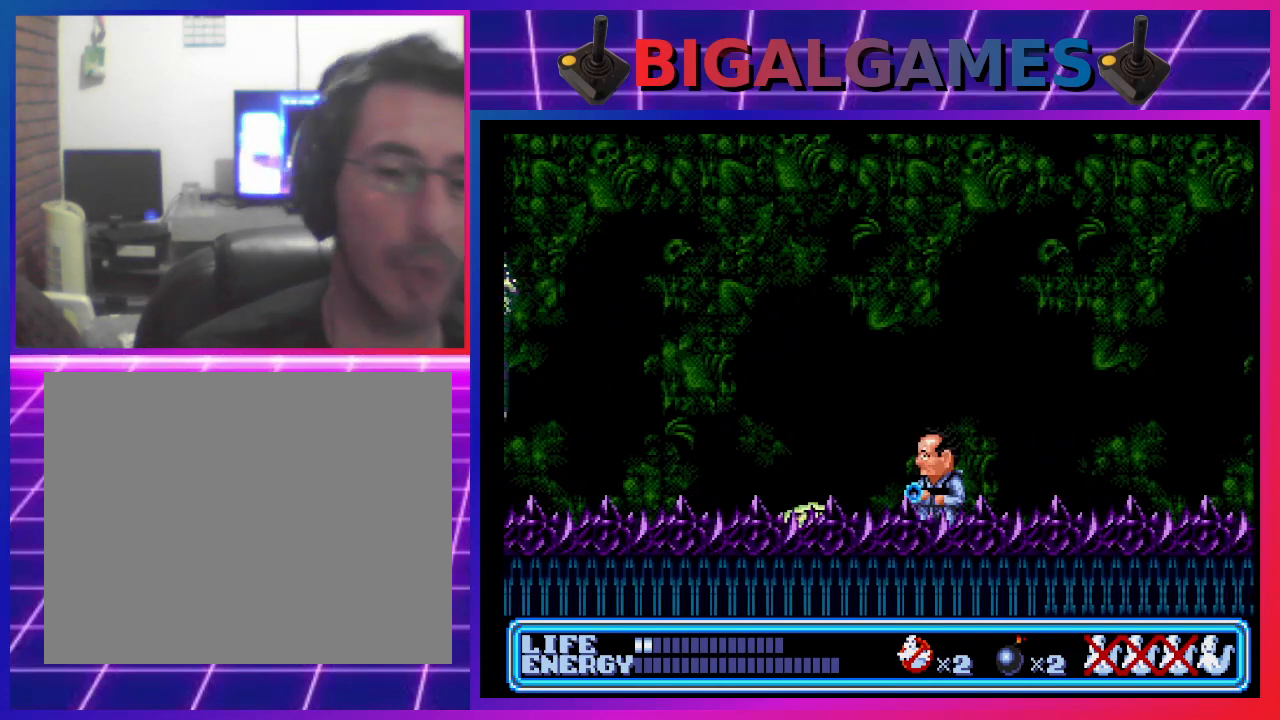
{"buttons": [], "left_stick": "center", "events": []}
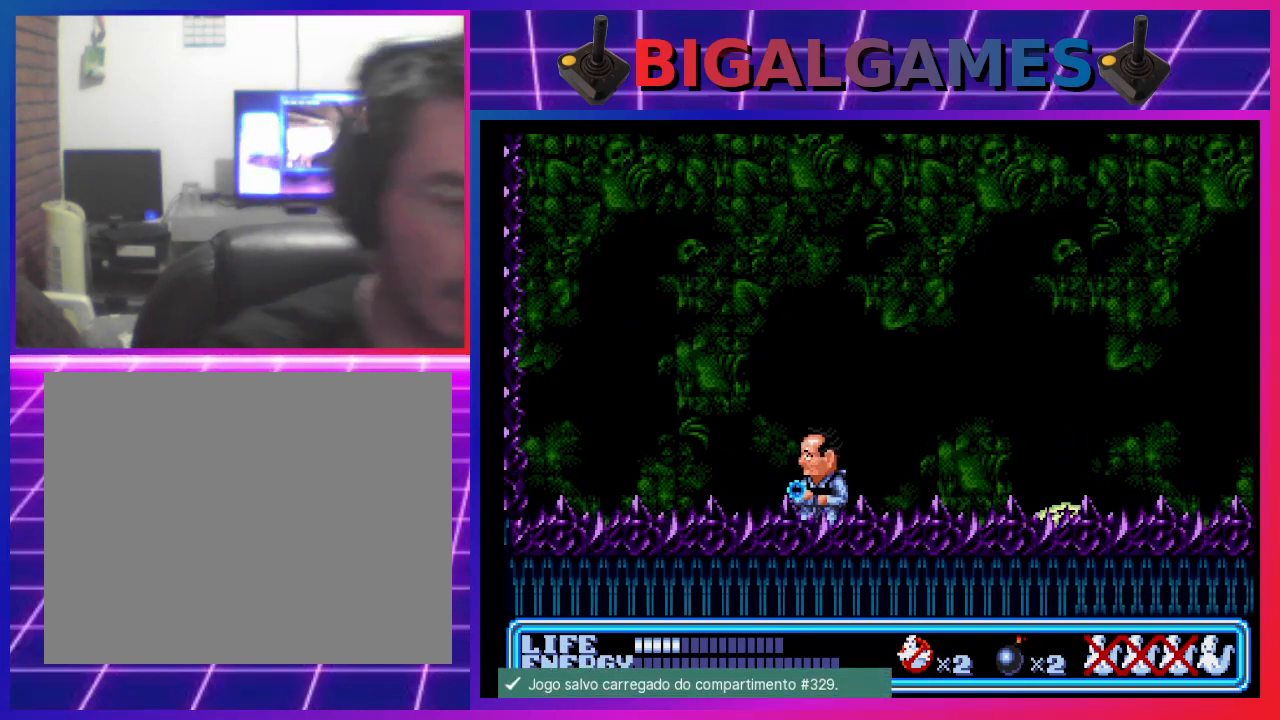
{"buttons": [], "left_stick": "center", "events": [[200, "DPAD_RIGHT", "down"], [467, "DPAD_RIGHT", "up"]]}
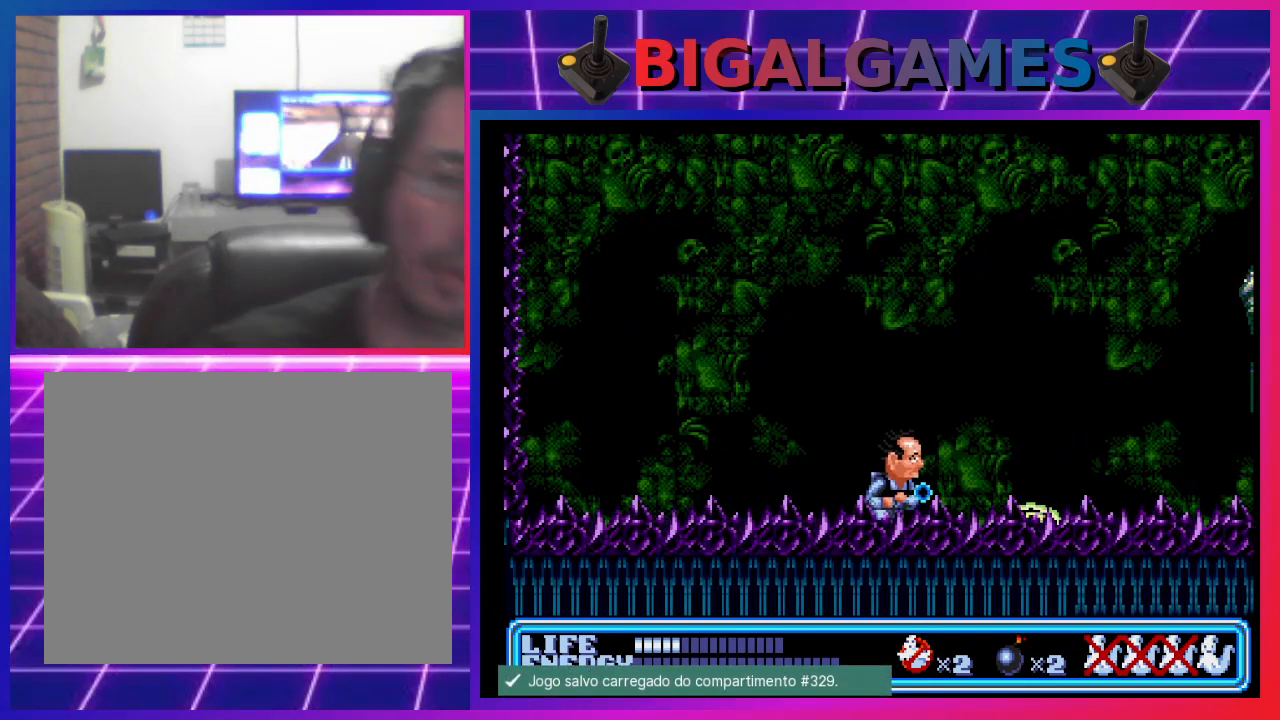
{"buttons": ["CROSS"], "left_stick": "center", "events": [[100, "DPAD_RIGHT", "down"], [167, "CIRCLE", "down"], [400, "CIRCLE", "up"], [467, "CROSS", "down"], [500, "DPAD_RIGHT", "up"]]}